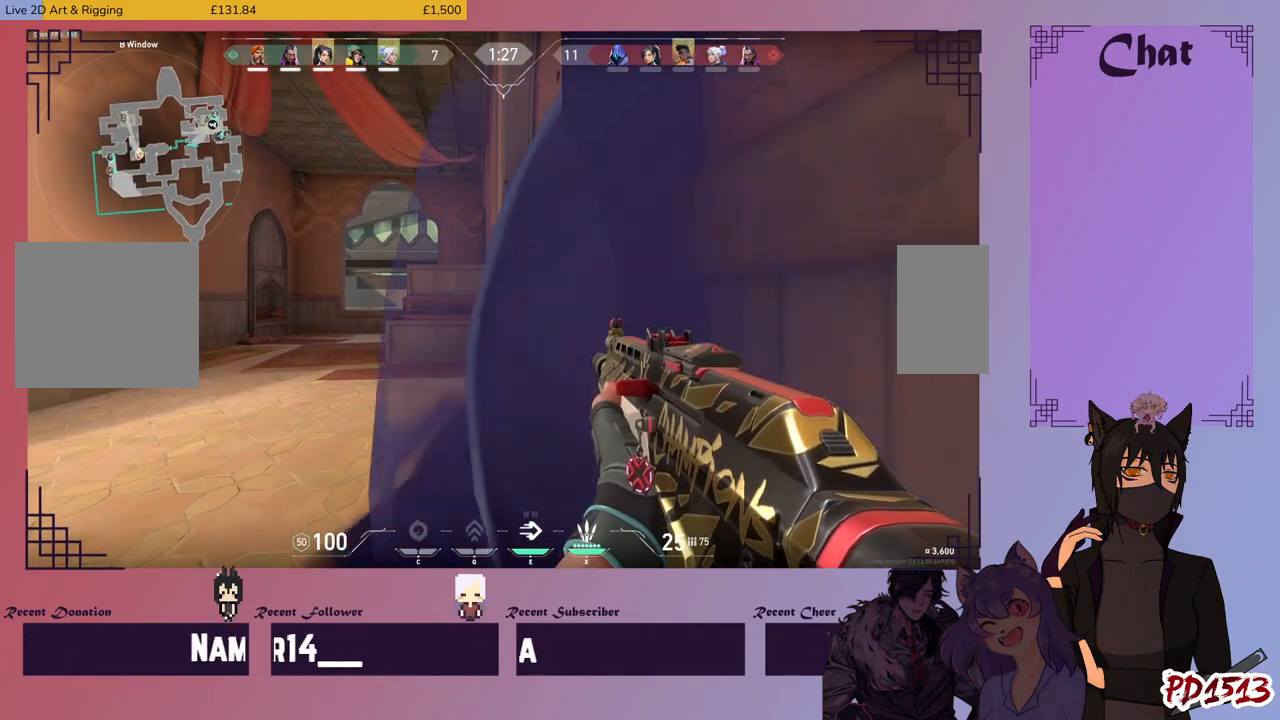
Gameplay with keyboard and mouse; each line is a JSON object with the keys and mouse buttons held at the frame after it. "events" lists presses ("down") and releases ("up") of "a", "c", "ctrl", "d", "e", "f", "q", "r", "s", "shift", "space", "tab", "v", "w", "x", "z", "mouse_left", "mouse_right", "mouse_mb4" and "mouse_mb5" between this image and that frame as [ms after this image, input, new state], when the widget could be followed in between. "mouse_left", "mouse_right", "mouse_mb4", "mouse_mb5" = the "left", "right", "mb4", "mb5" buttons of the "mouse" list. No other keys are recorded. Mouse movement is not recorded. Not read: mouse_wheel.
{"keys": ["ctrl", "shift"], "mouse": [], "events": []}
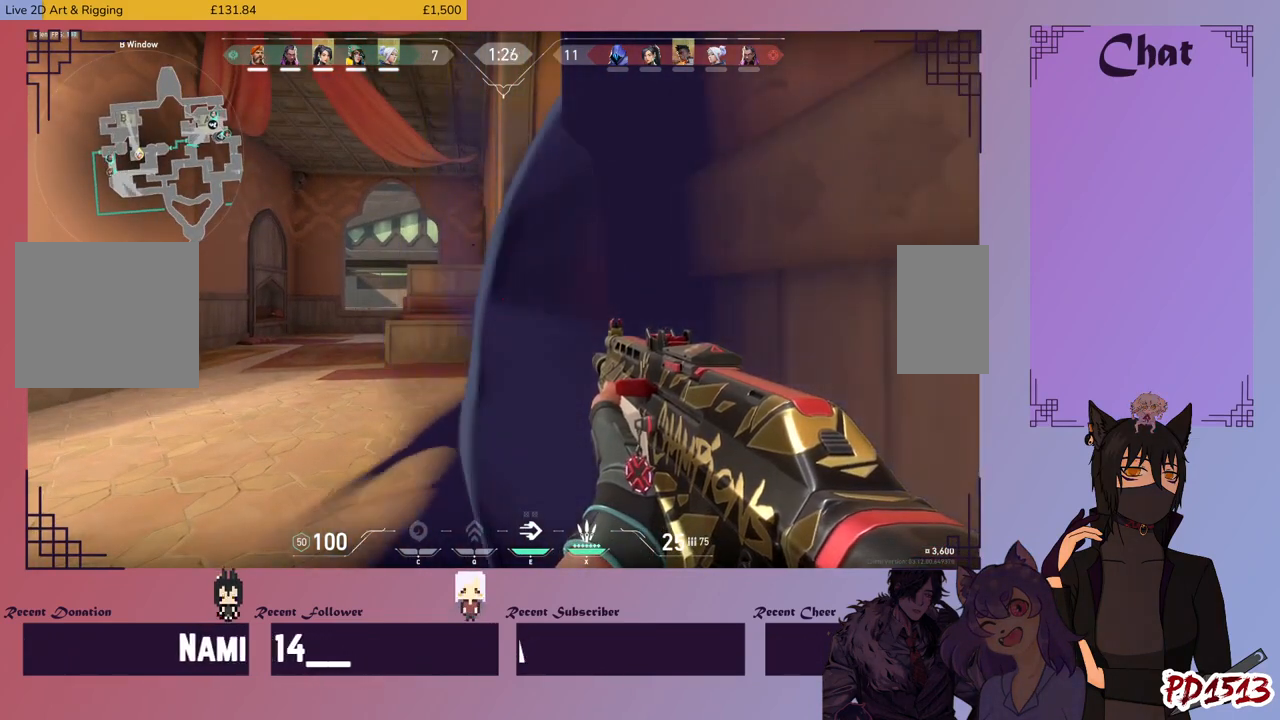
{"keys": ["ctrl", "shift"], "mouse": [], "events": []}
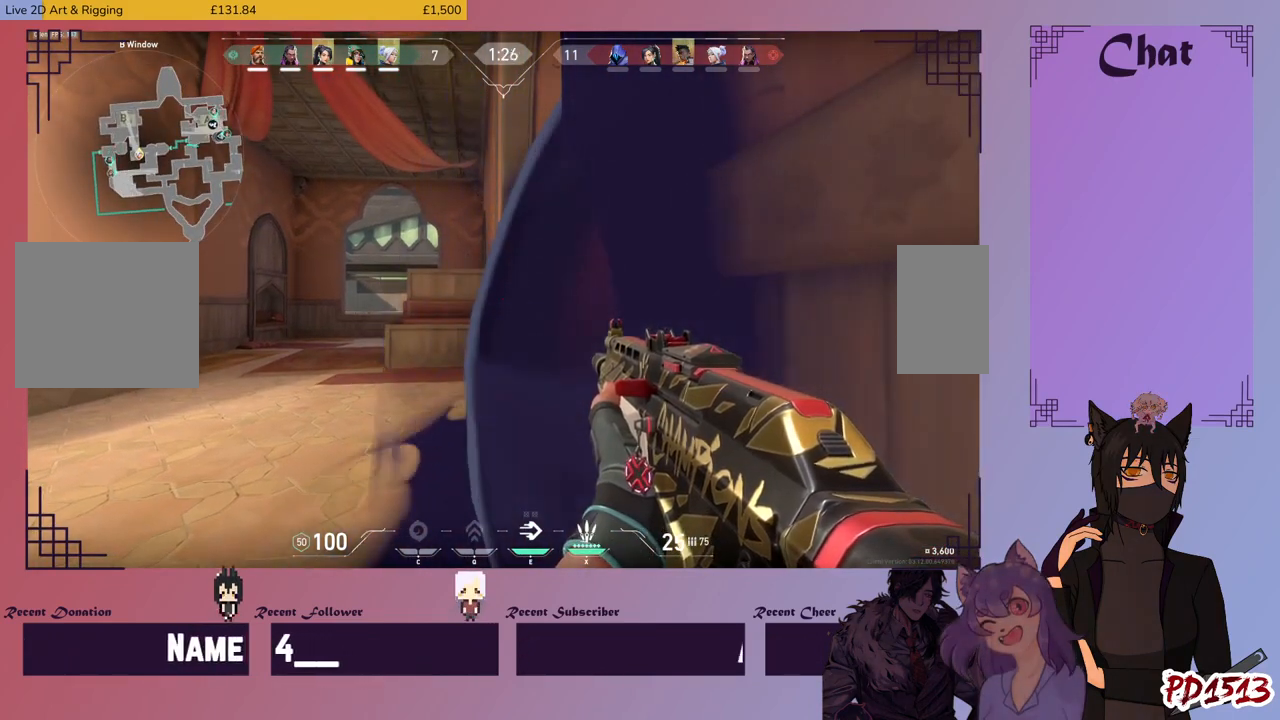
{"keys": ["ctrl", "shift"], "mouse": [], "events": []}
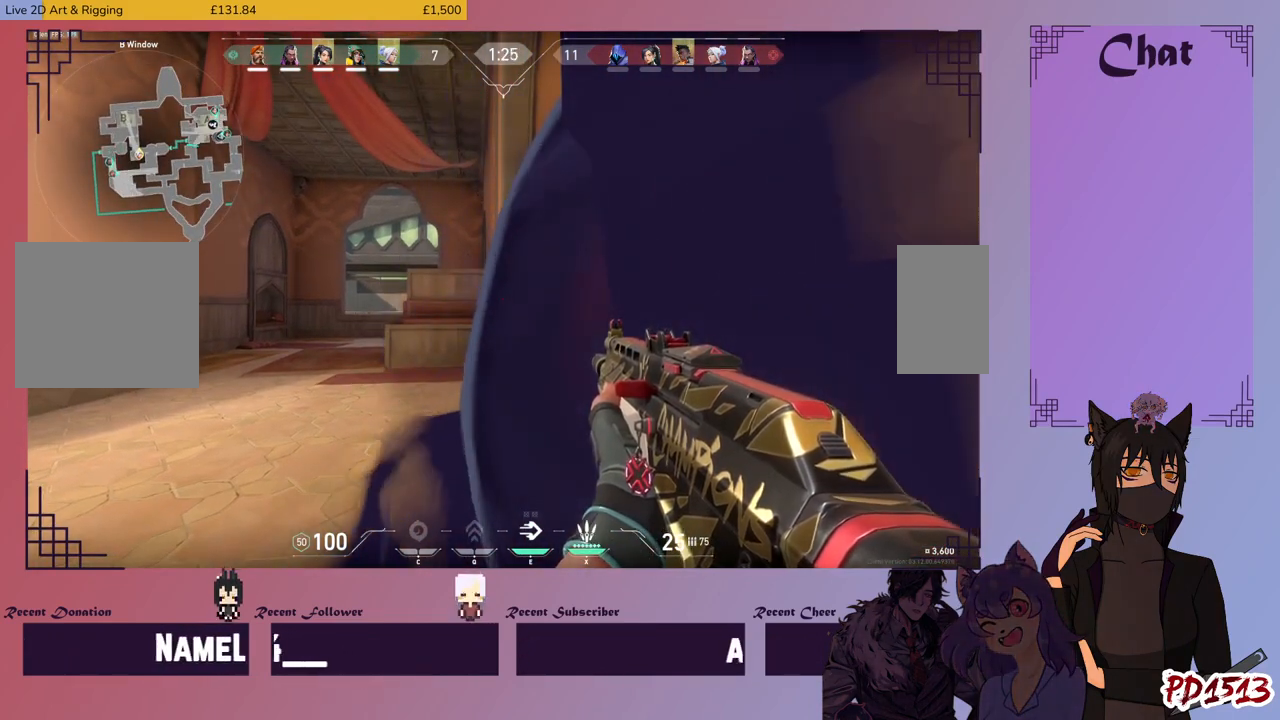
{"keys": ["ctrl", "shift"], "mouse": [], "events": []}
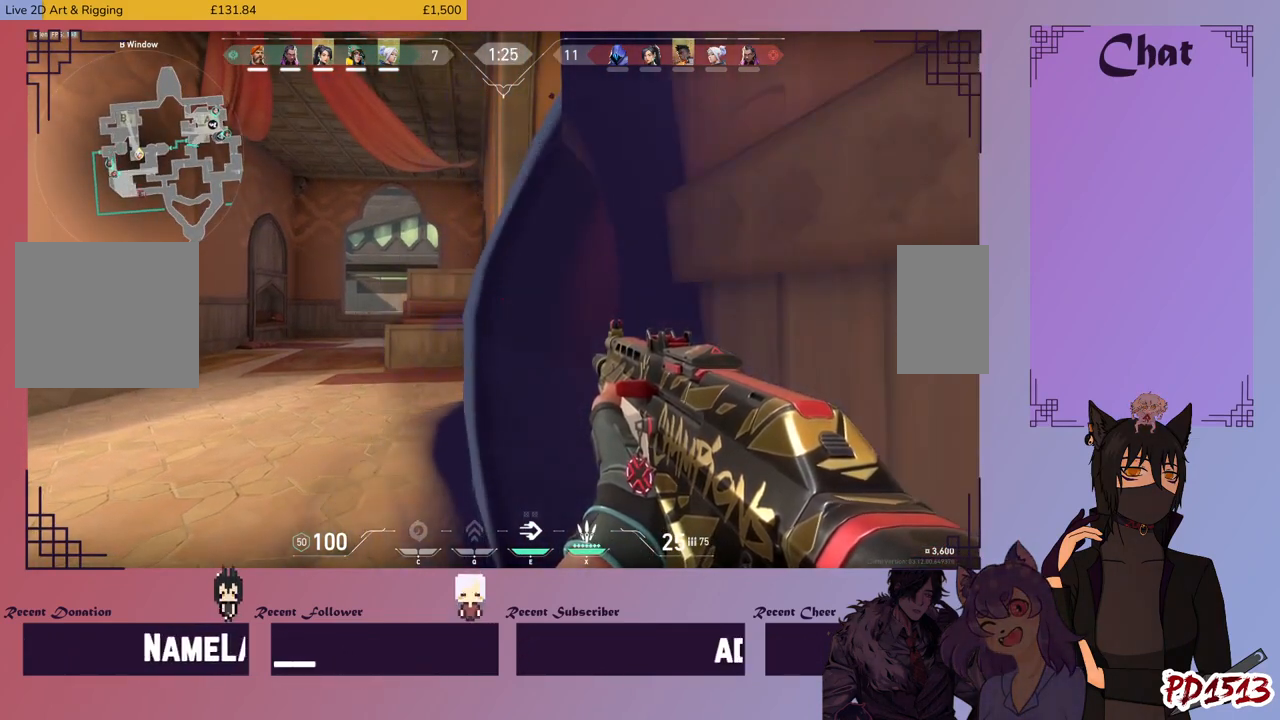
{"keys": ["ctrl", "shift"], "mouse": [], "events": []}
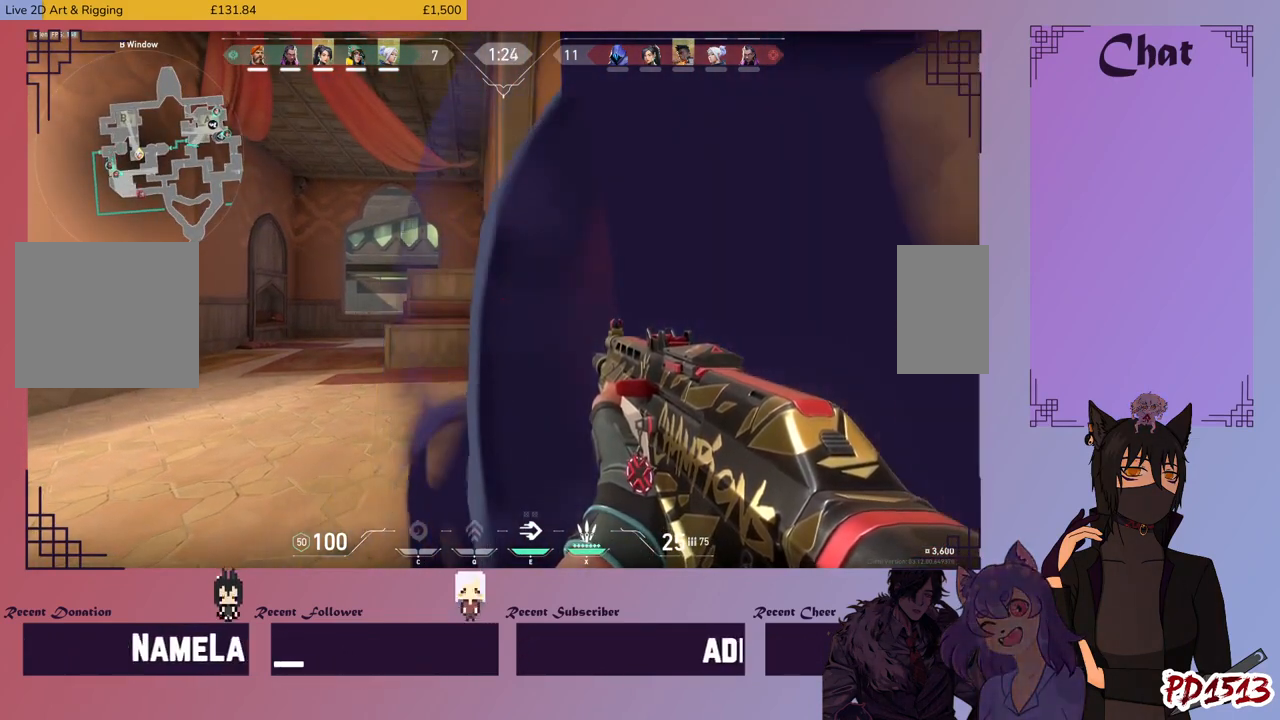
{"keys": ["ctrl", "shift"], "mouse": [], "events": []}
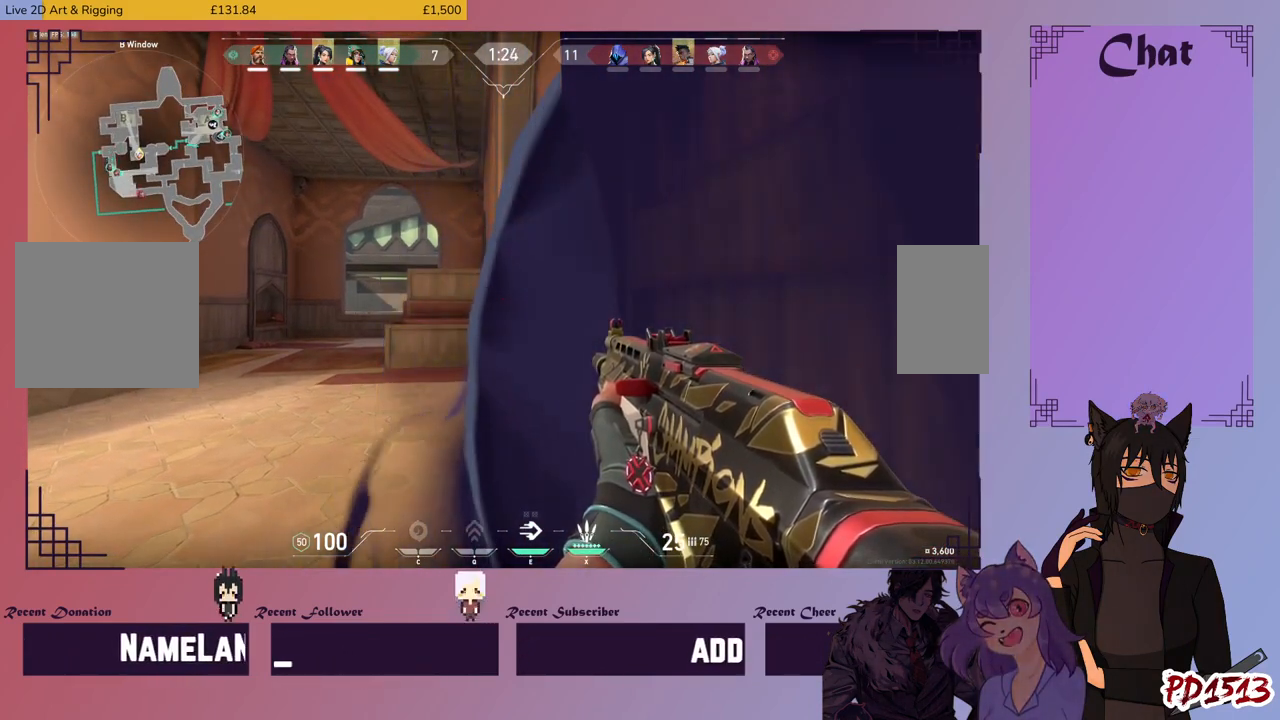
{"keys": ["ctrl", "shift"], "mouse": [], "events": []}
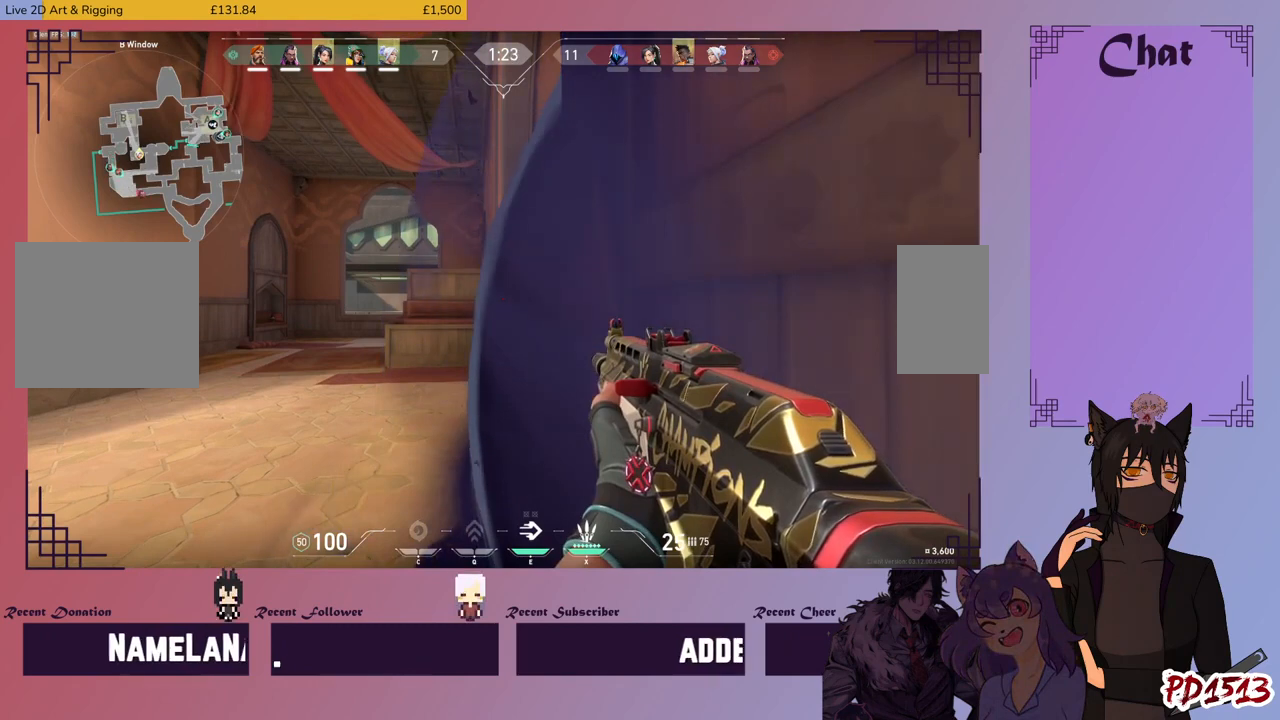
{"keys": ["ctrl", "shift"], "mouse": [], "events": []}
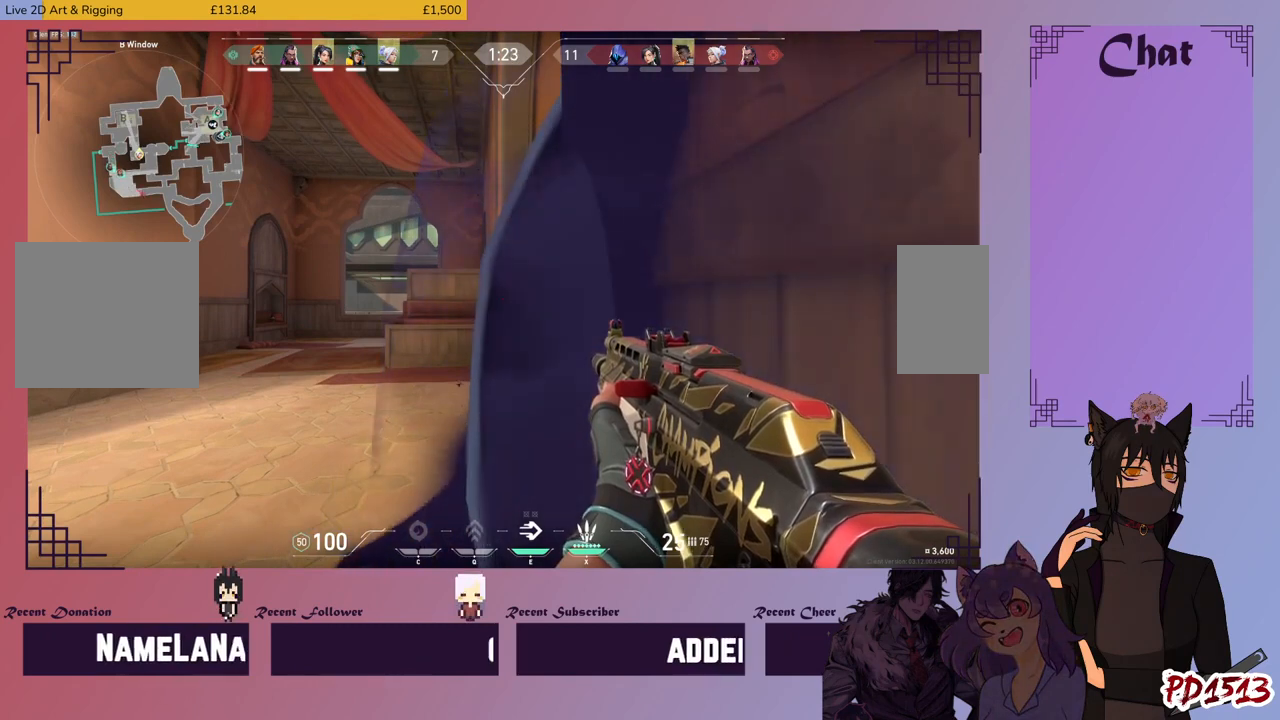
{"keys": ["ctrl", "shift"], "mouse": [], "events": []}
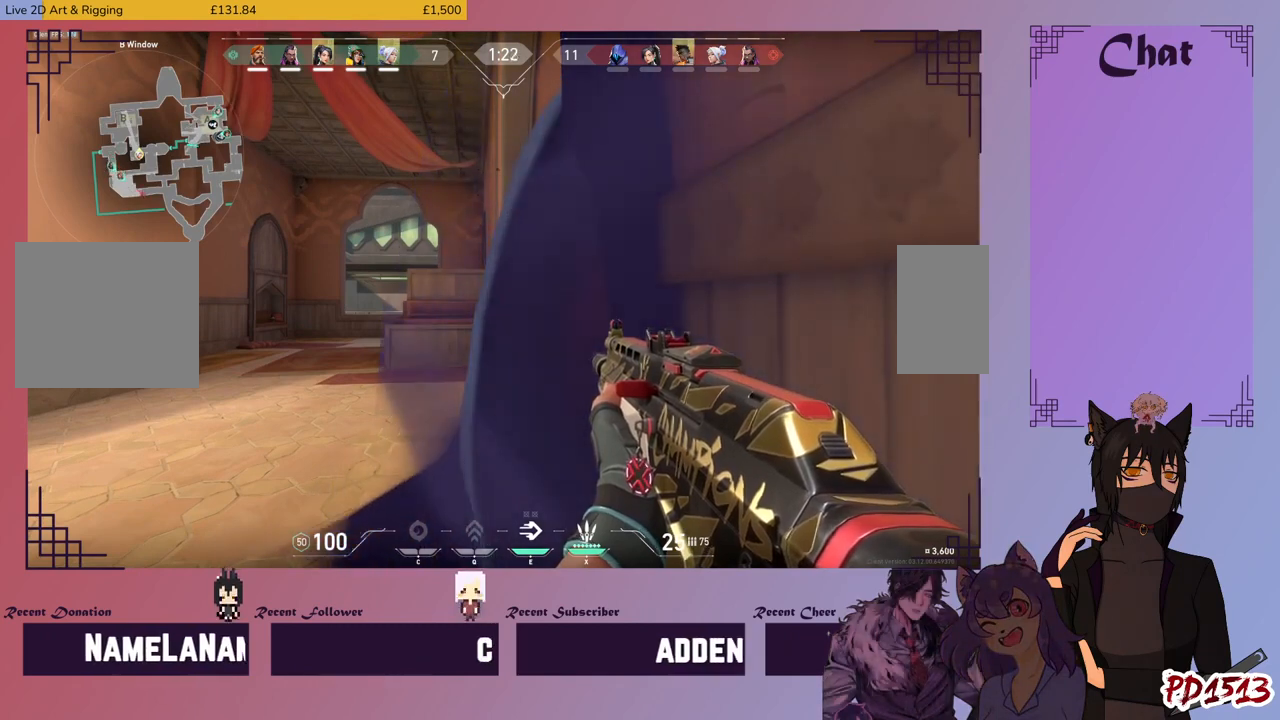
{"keys": ["ctrl", "shift"], "mouse": [], "events": []}
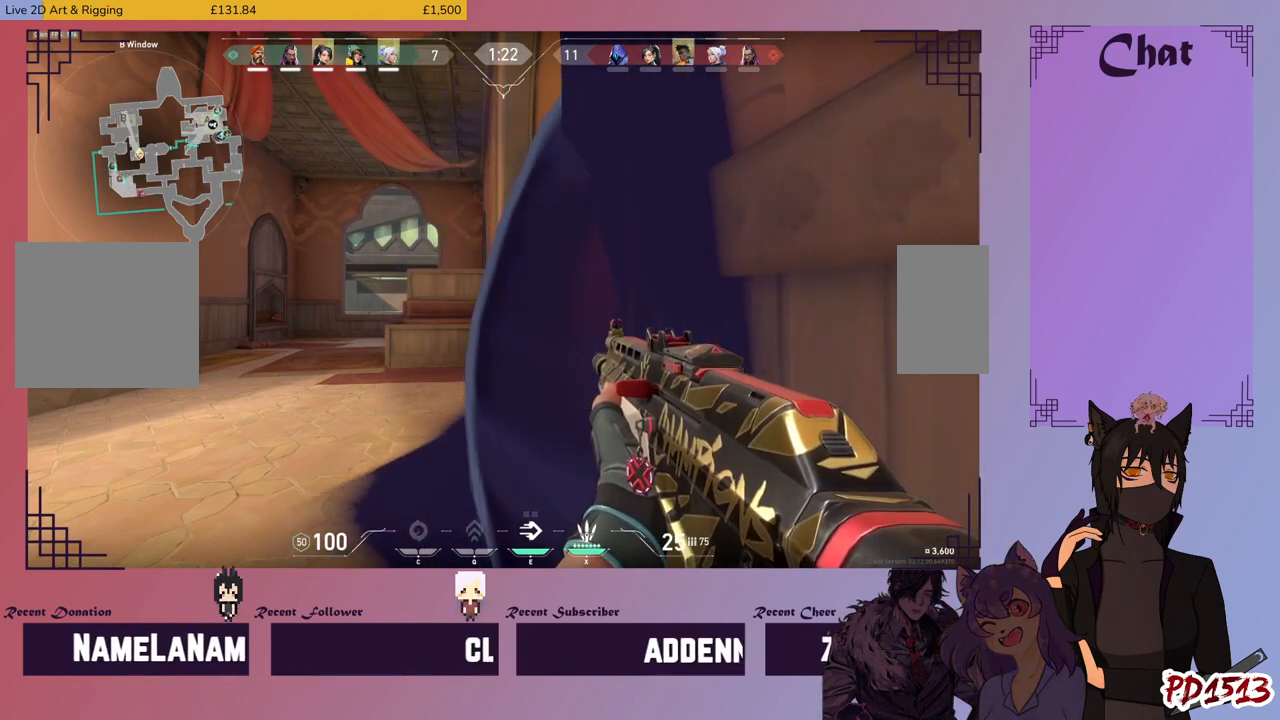
{"keys": ["ctrl", "shift"], "mouse": [], "events": []}
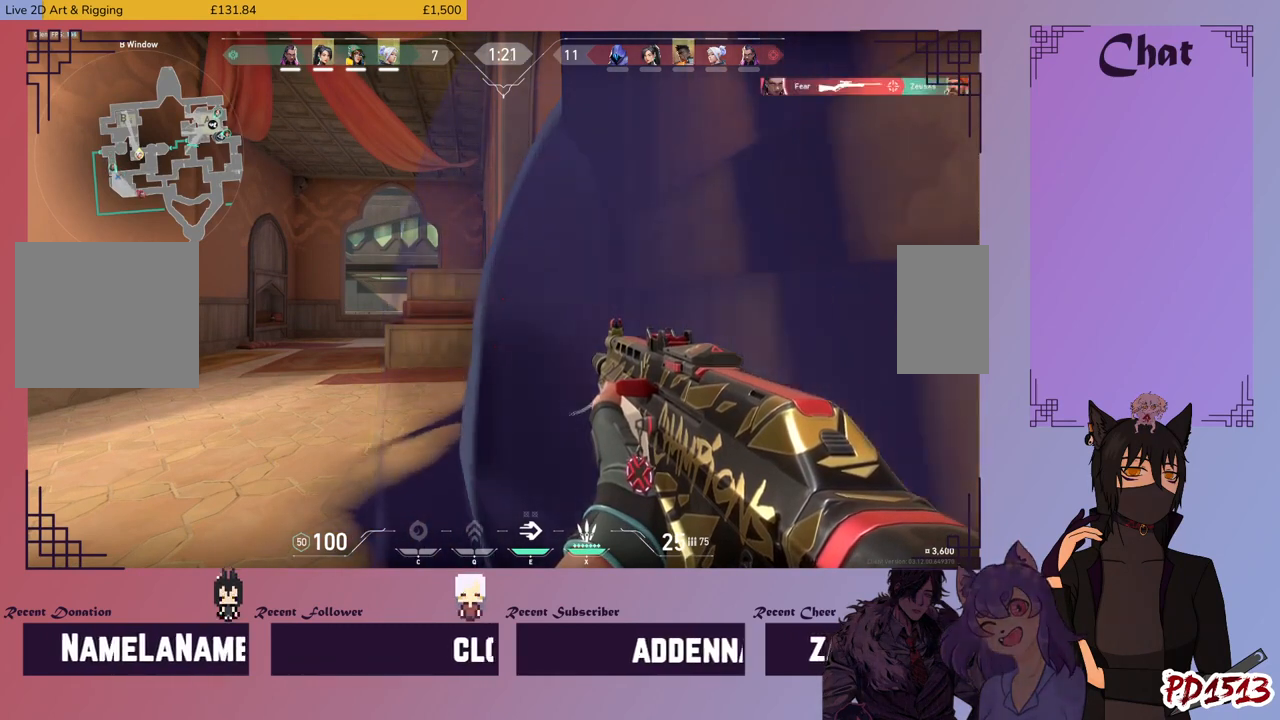
{"keys": ["ctrl", "shift"], "mouse": [], "events": []}
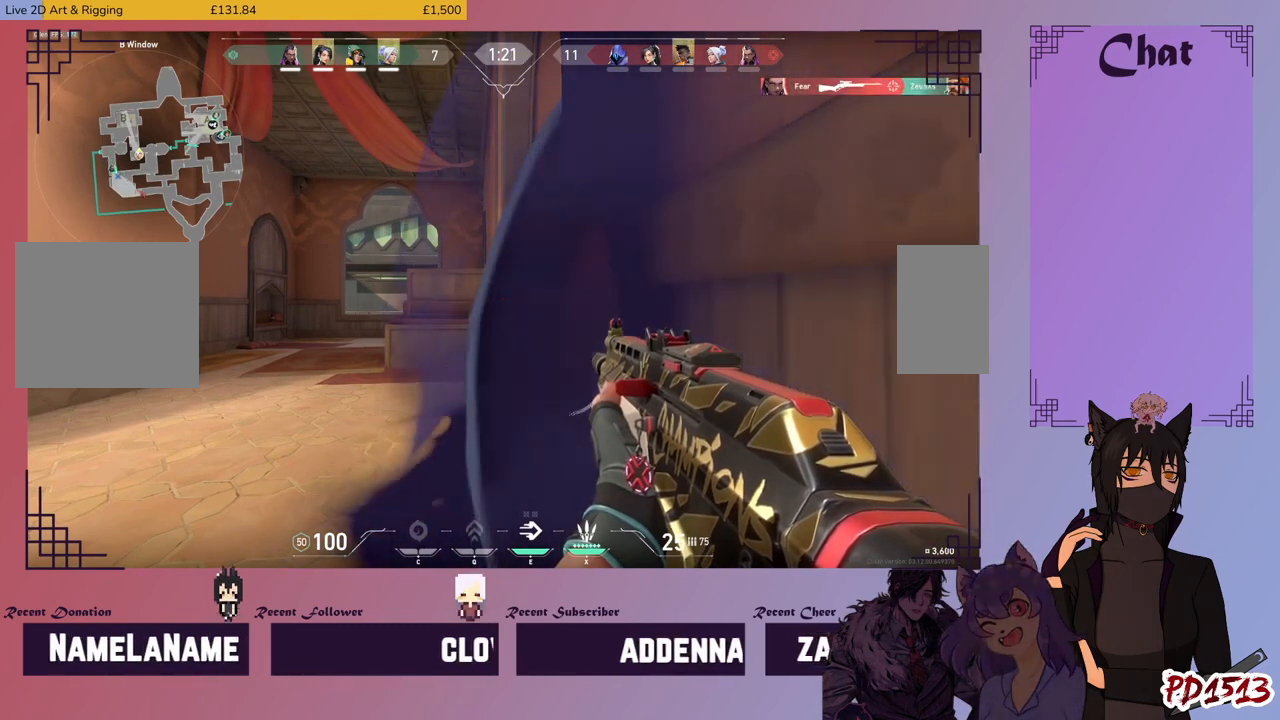
{"keys": ["ctrl", "shift"], "mouse": [], "events": []}
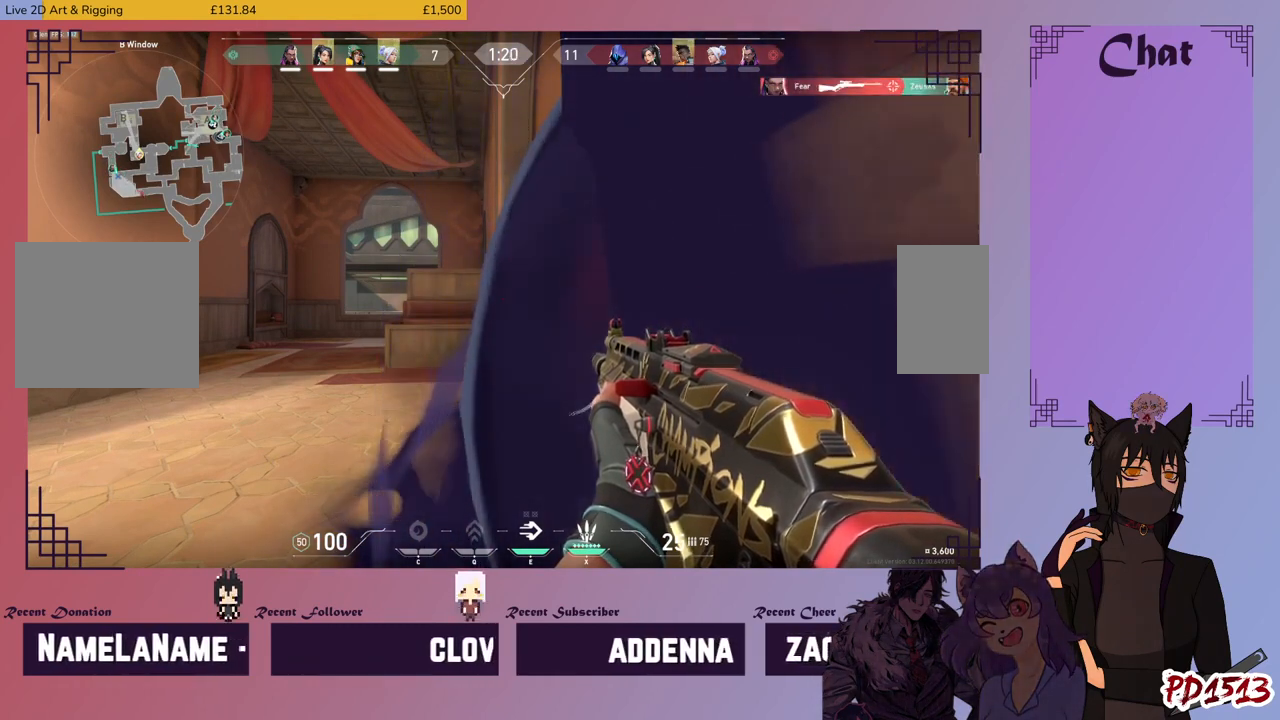
{"keys": ["ctrl", "shift"], "mouse": [], "events": []}
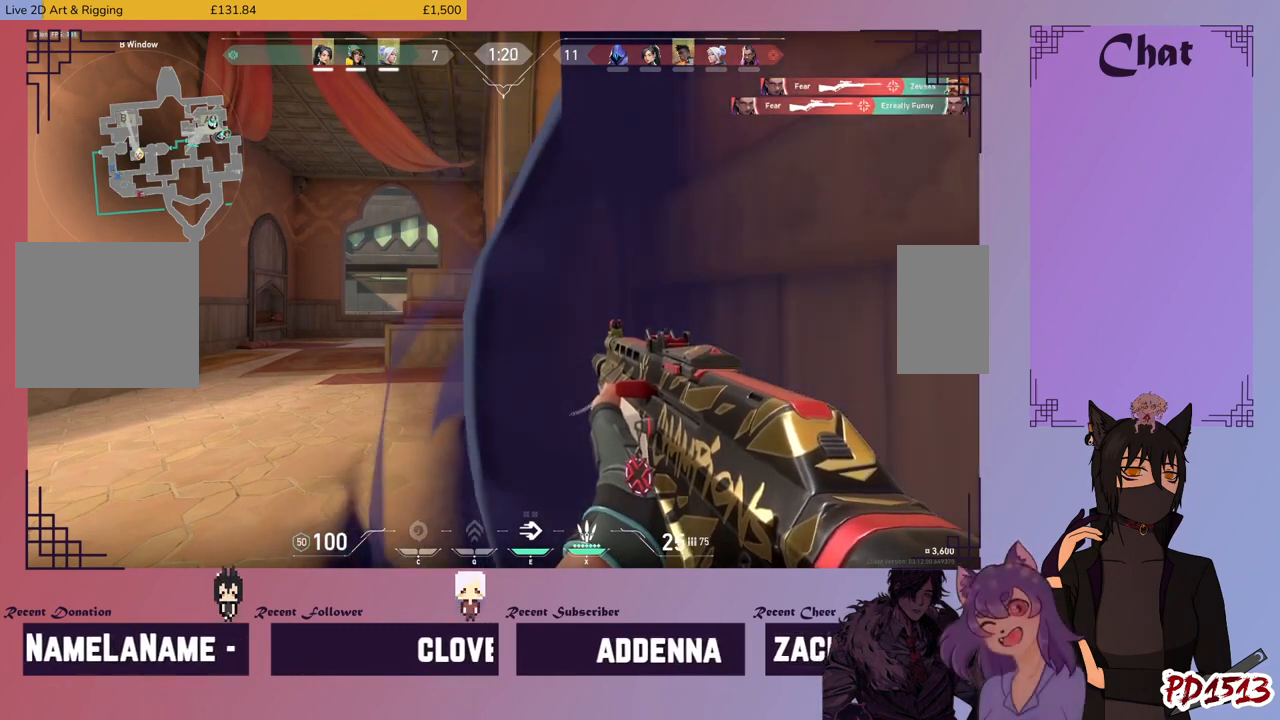
{"keys": ["ctrl", "shift"], "mouse": [], "events": []}
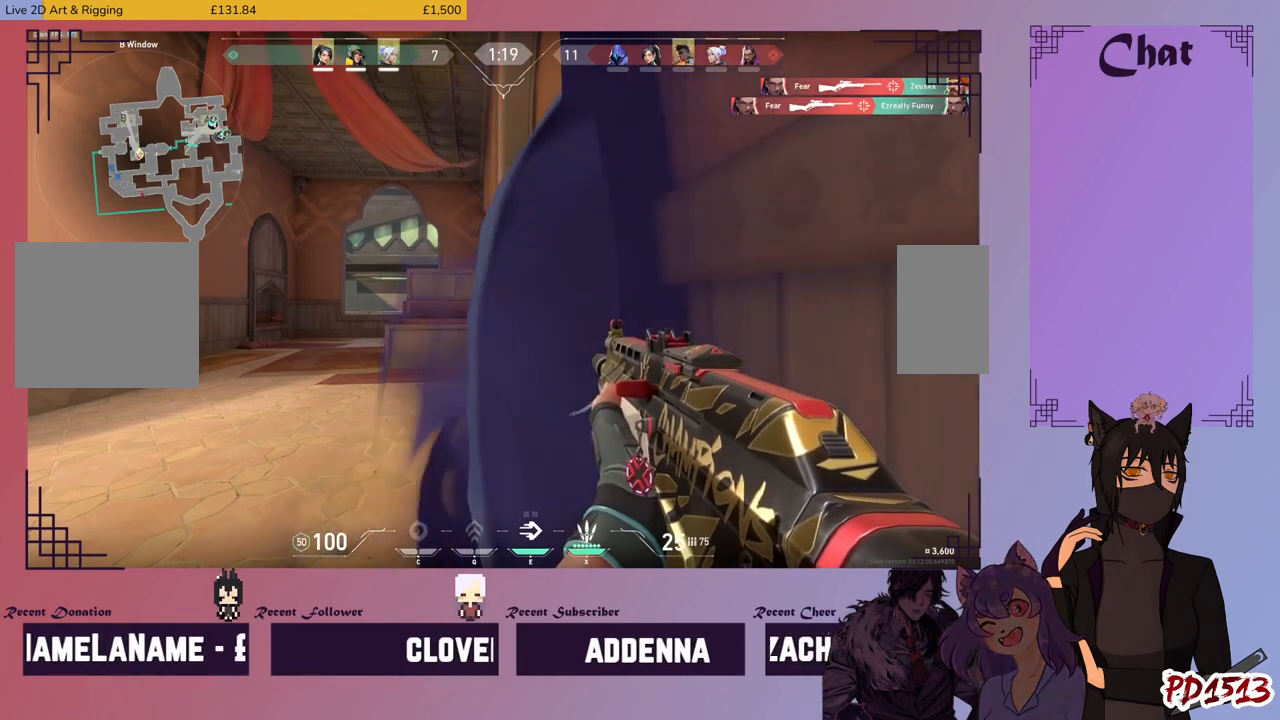
{"keys": ["ctrl", "shift"], "mouse": [], "events": []}
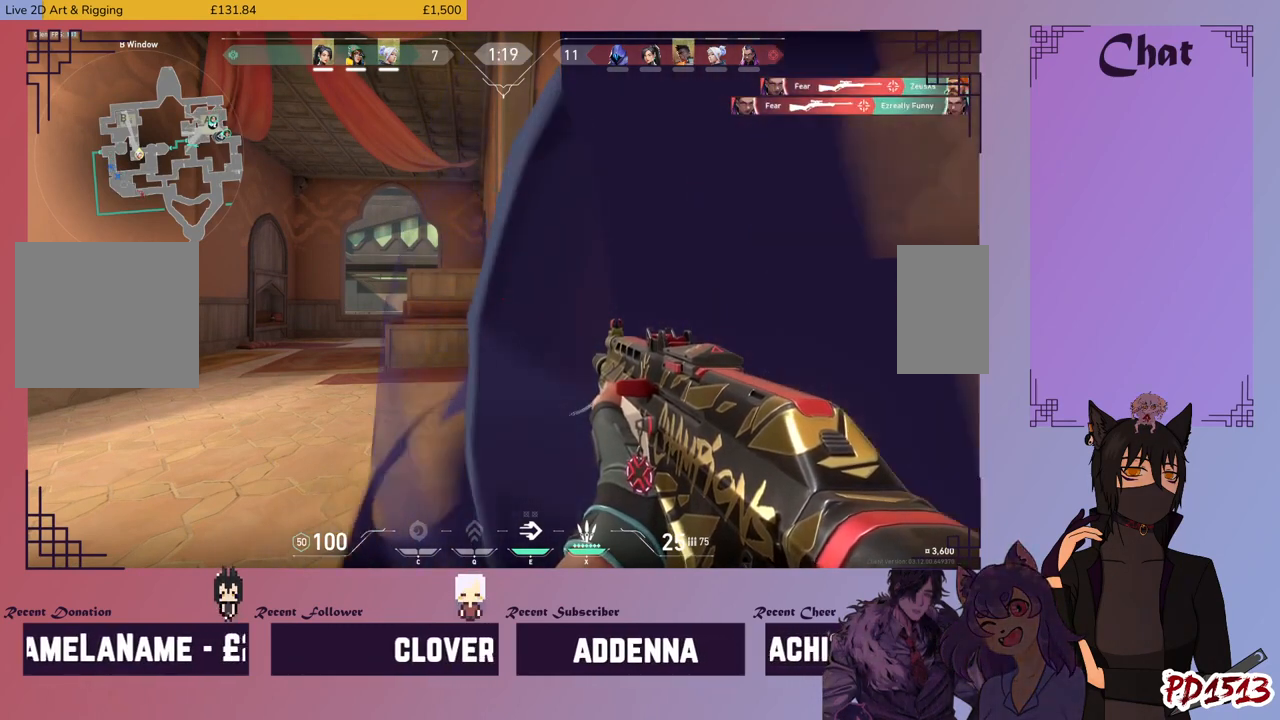
{"keys": ["ctrl", "shift"], "mouse": [], "events": []}
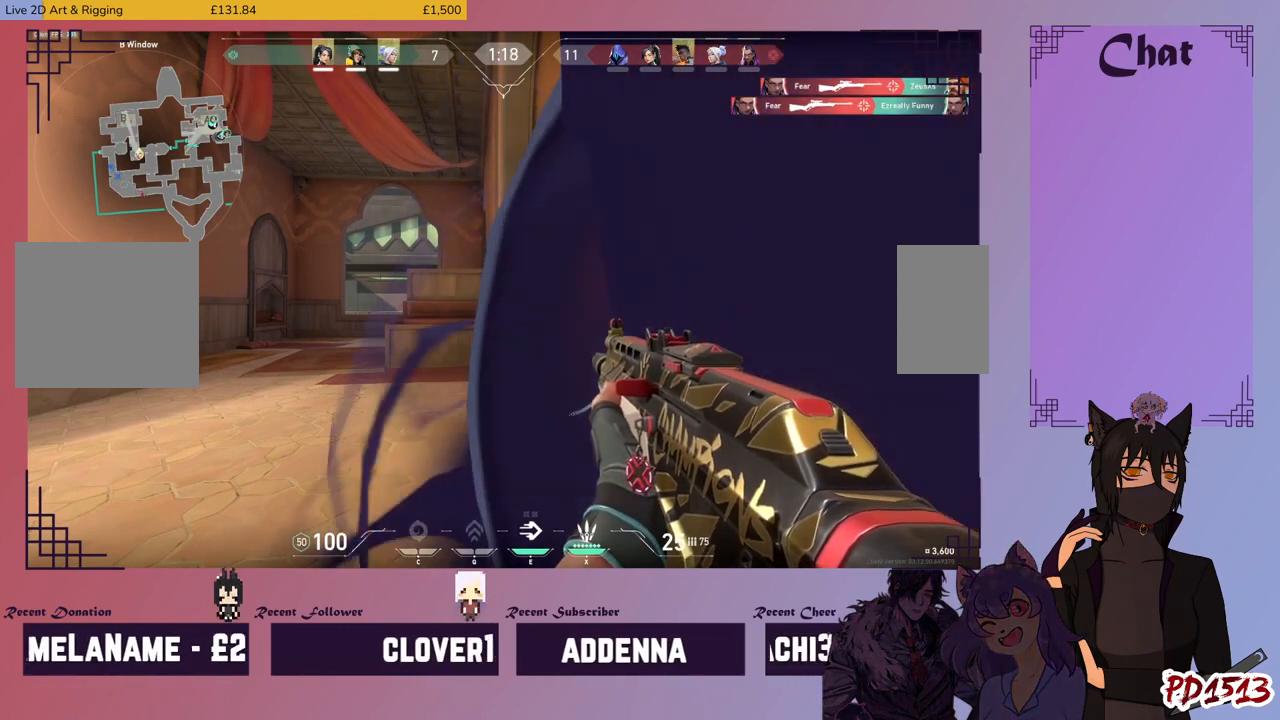
{"keys": ["ctrl", "shift"], "mouse": [], "events": []}
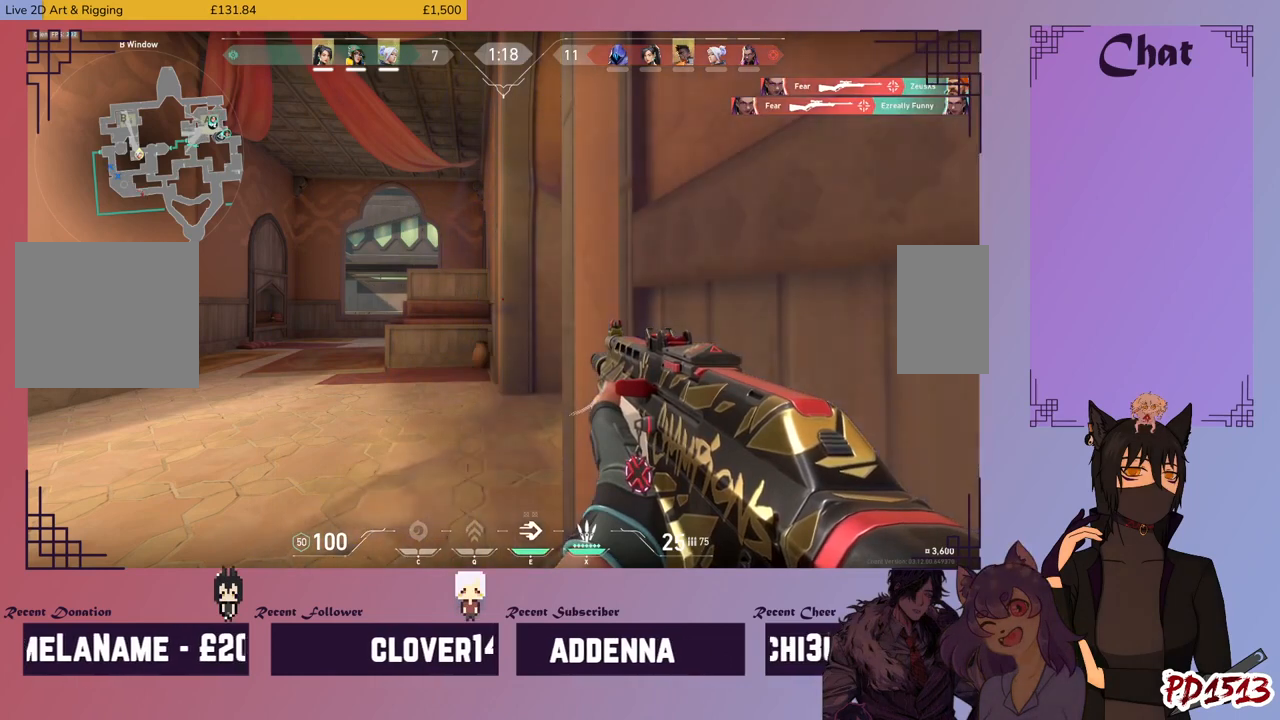
{"keys": ["ctrl", "shift"], "mouse": [], "events": []}
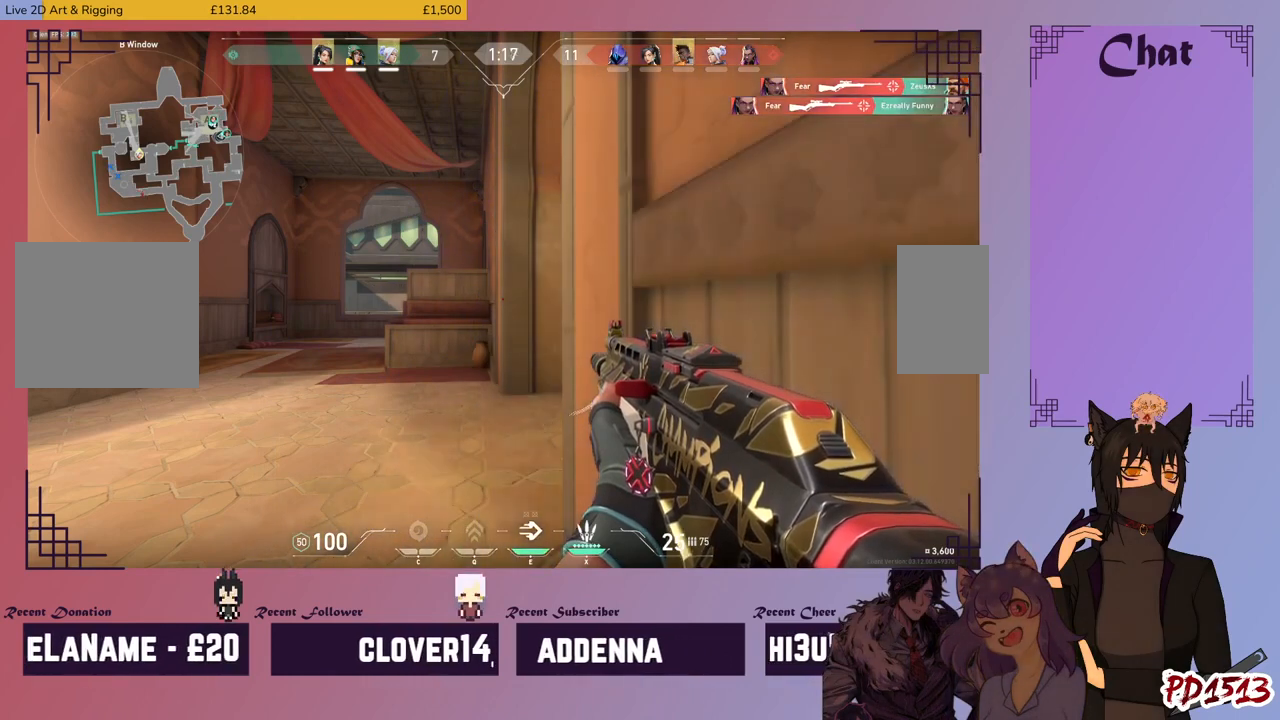
{"keys": ["ctrl", "shift"], "mouse": [], "events": []}
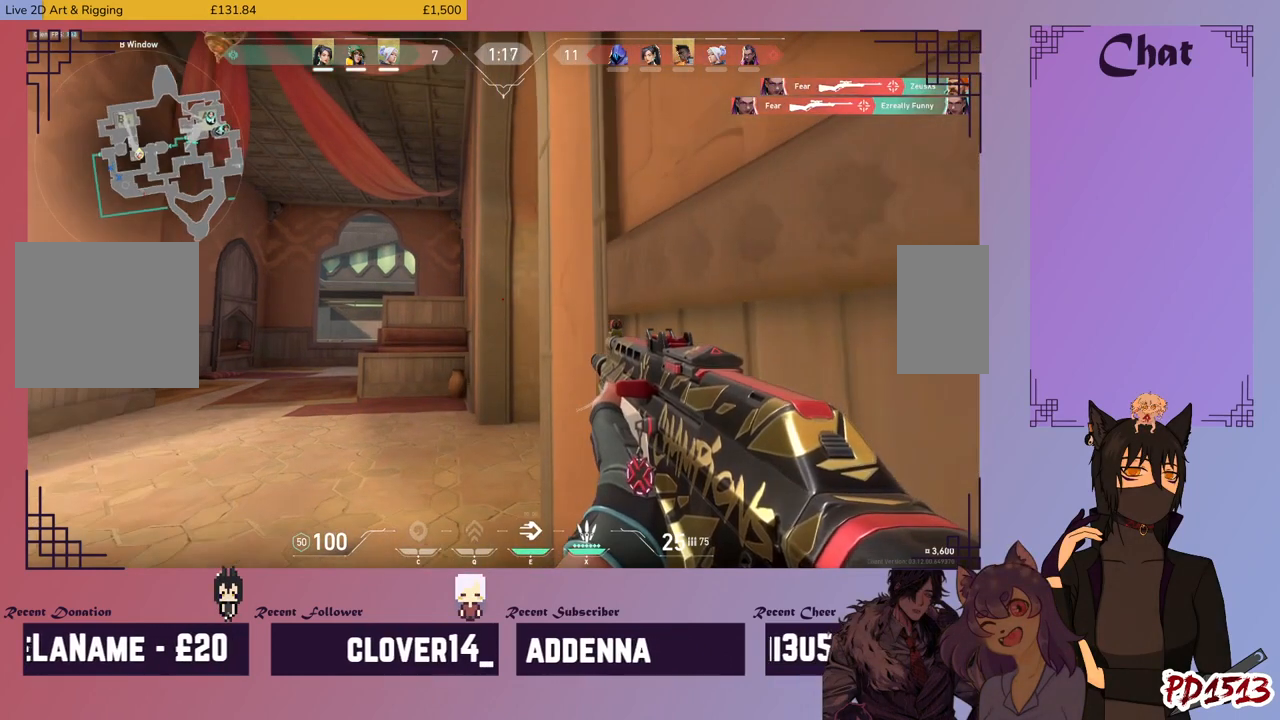
{"keys": ["ctrl", "shift"], "mouse": [], "events": []}
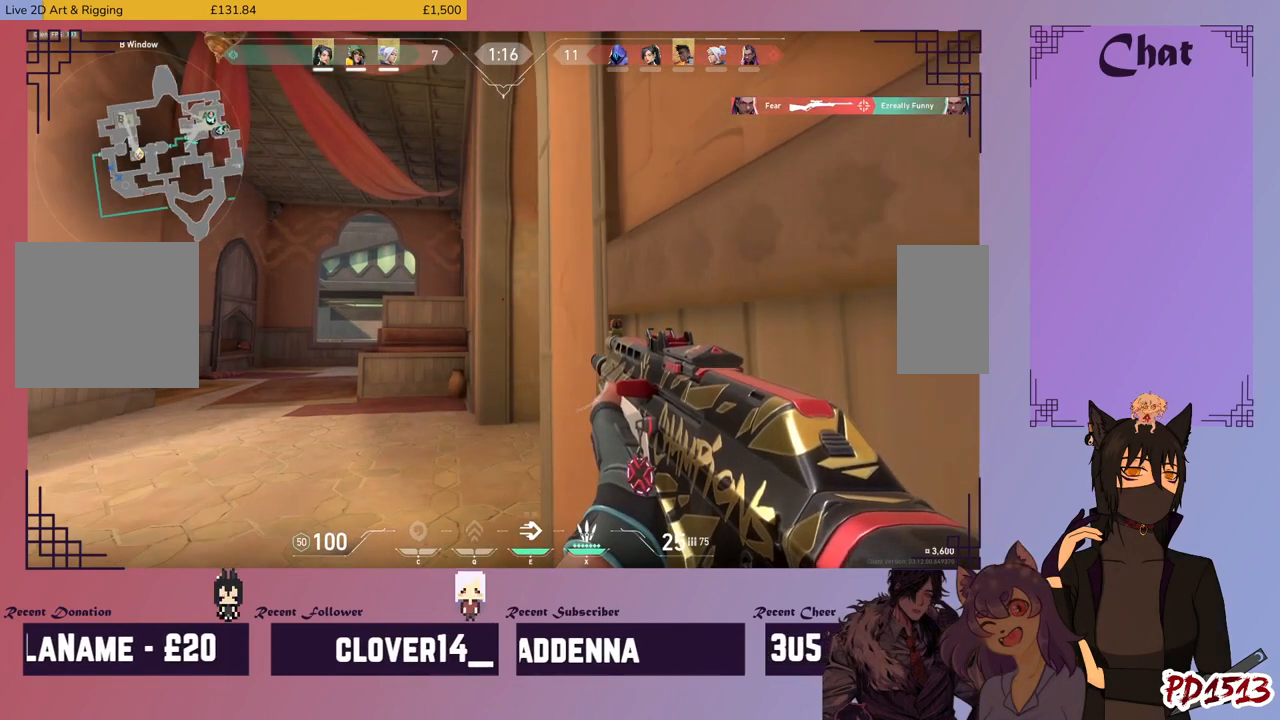
{"keys": ["ctrl", "shift"], "mouse": [], "events": []}
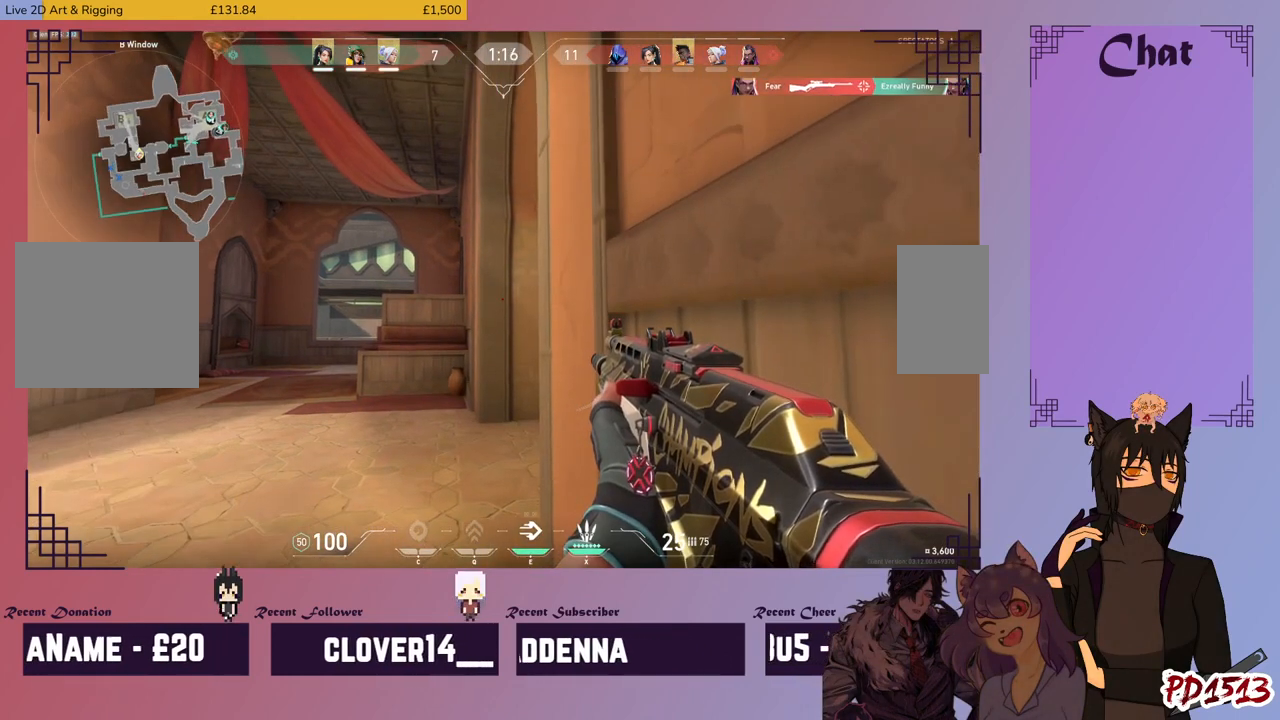
{"keys": ["ctrl", "shift"], "mouse": [], "events": []}
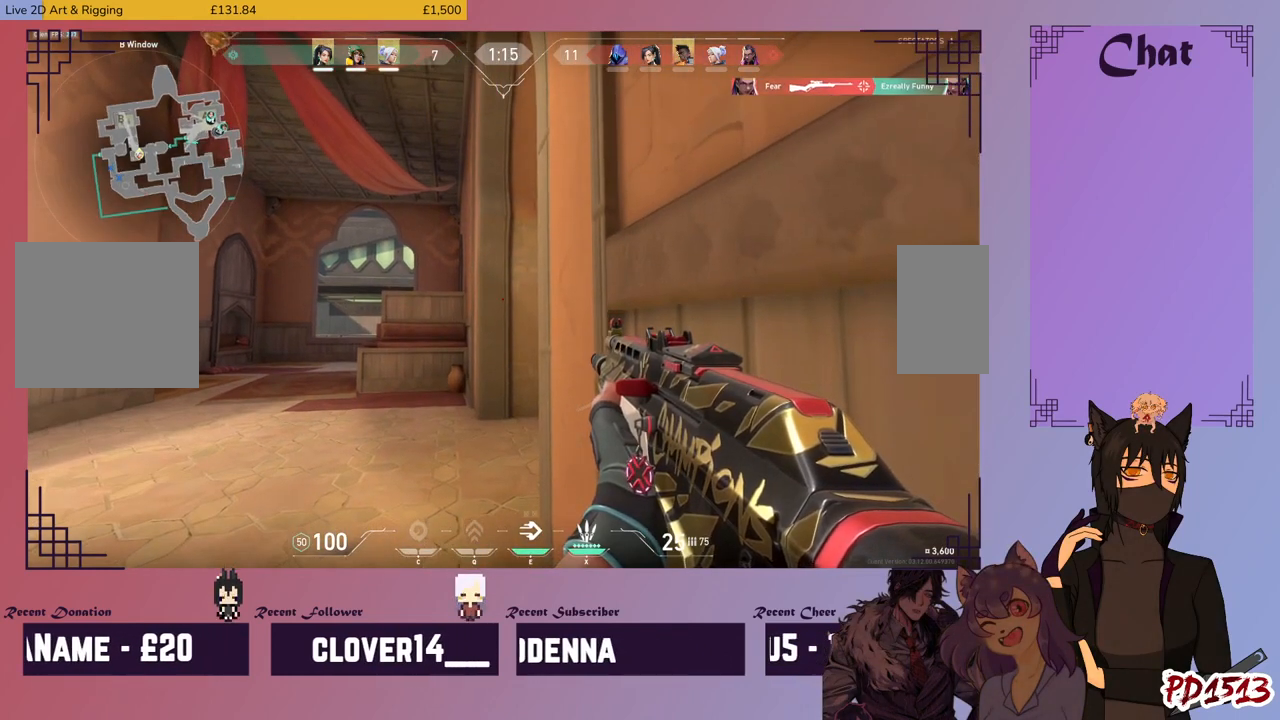
{"keys": ["ctrl", "shift"], "mouse": [], "events": []}
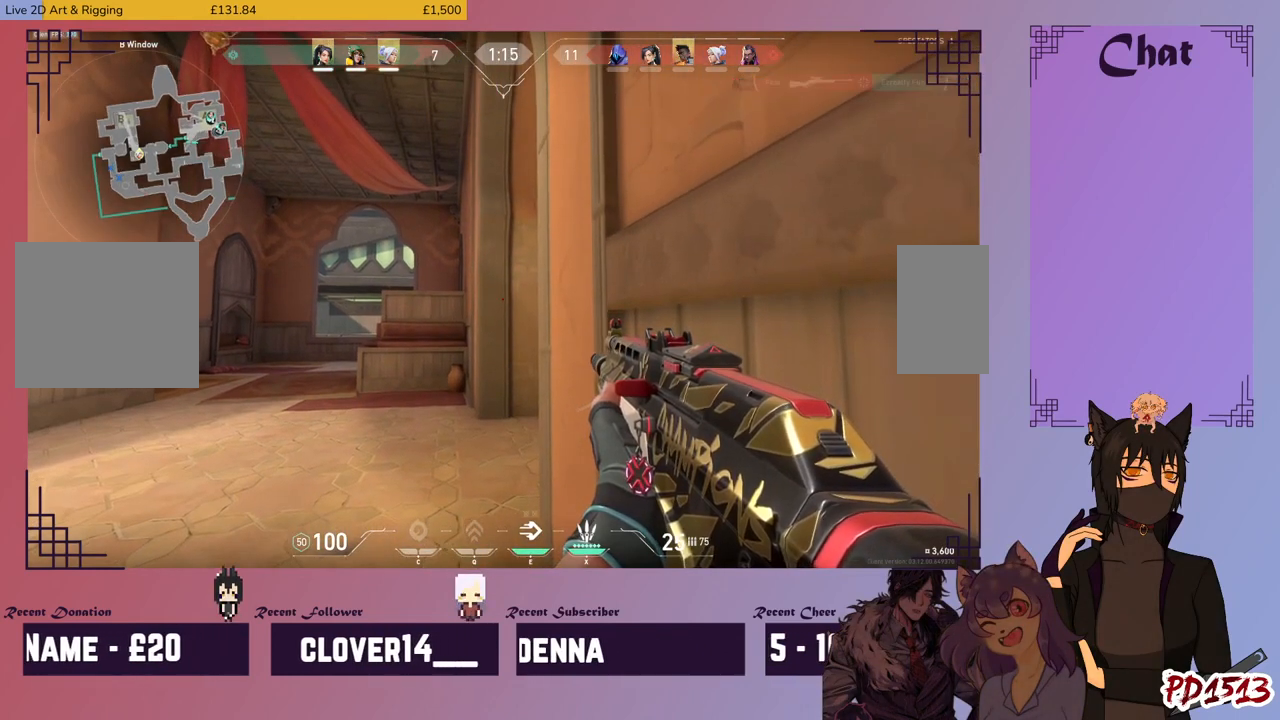
{"keys": ["ctrl", "shift"], "mouse": [], "events": []}
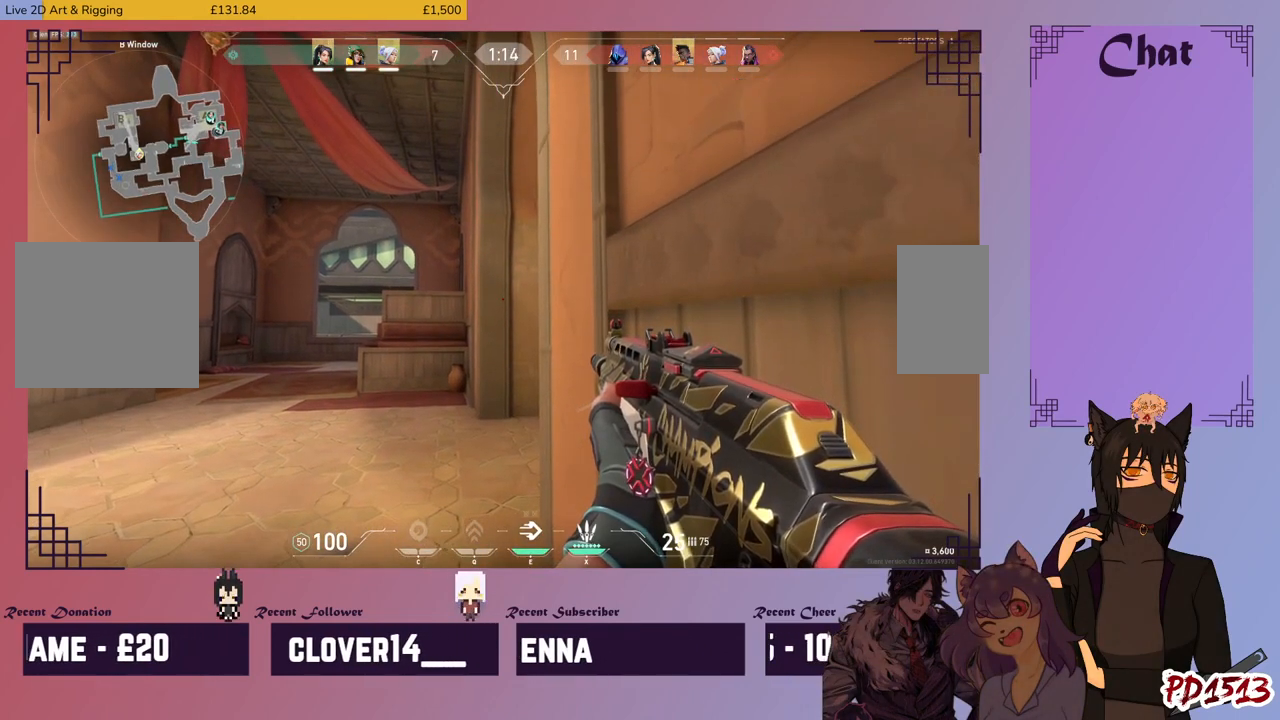
{"keys": ["ctrl", "shift"], "mouse": [], "events": []}
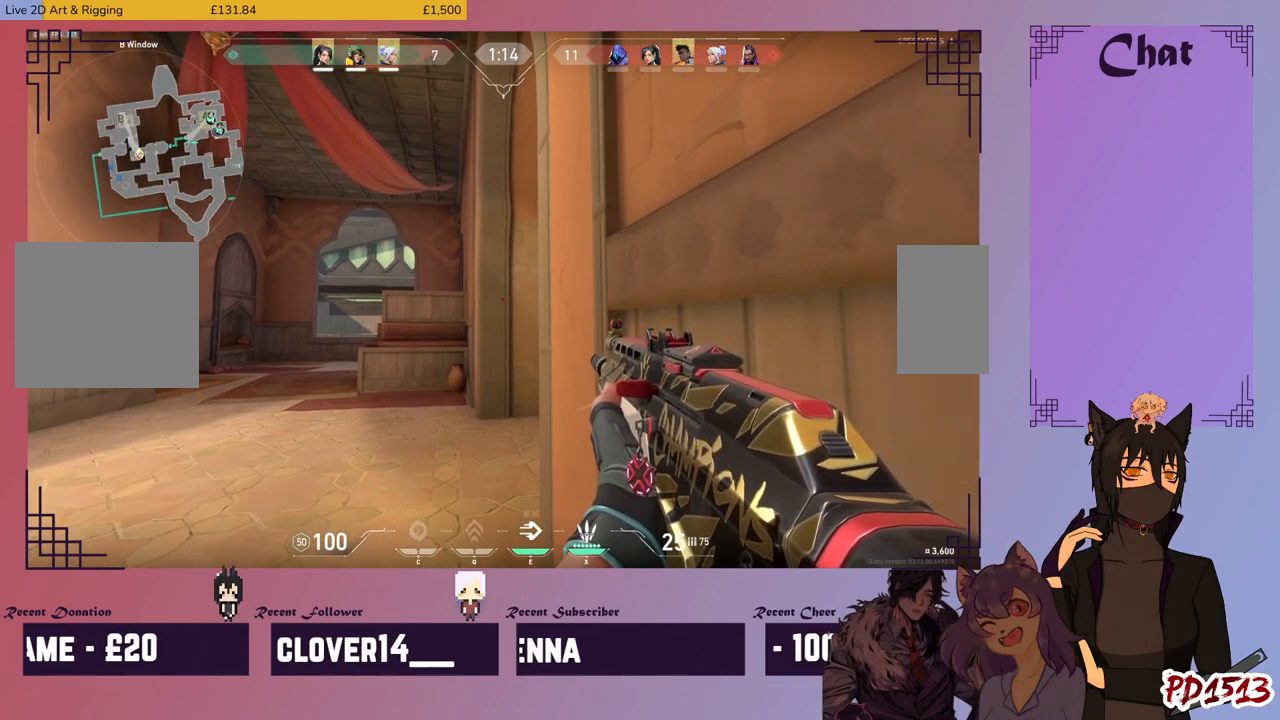
{"keys": ["ctrl", "shift"], "mouse": [], "events": []}
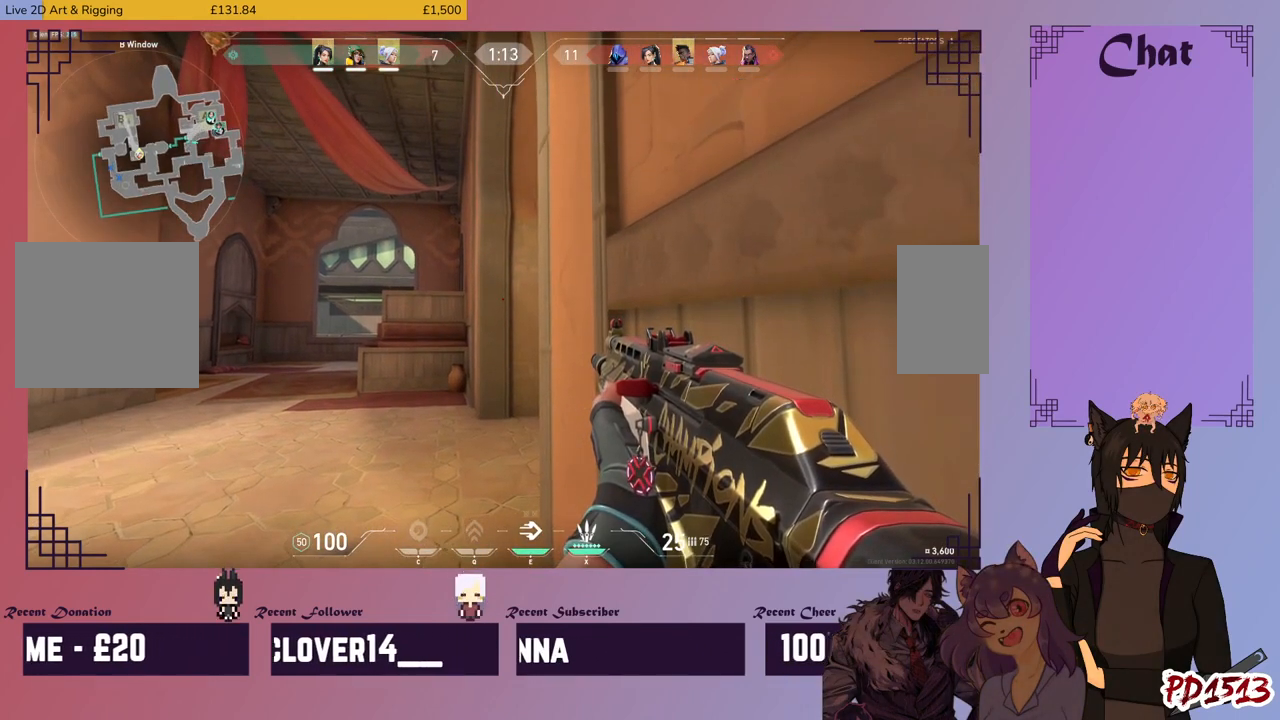
{"keys": ["ctrl", "shift"], "mouse": [], "events": []}